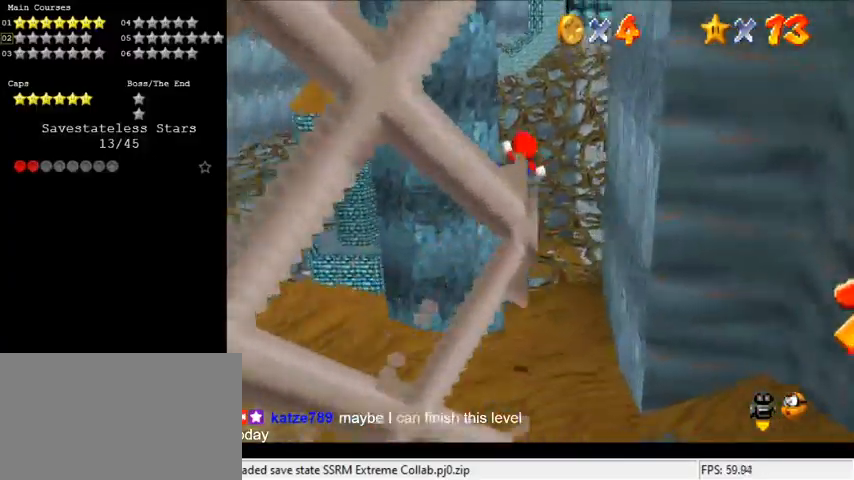
Gameplay with keyboard; each line is a JSON object with the keys held at the frame after it. "events" lists presses ("down") and releases ("up") of "a", "c", "ctrl", "d", "down", "left", "return", "right", "s", "shift", "up", "w", "x" and "y" between this image and that frame as [ms after this image, input, new state], when the widget could be followed in between. No other keys are recorded. Mouse input is not recorded.
{"keys": ["right", "shift", "up"], "events": [[100, "shift", "up"], [100, "y", "up"], [167, "left", "up"], [233, "right", "down"], [333, "shift", "down"]]}
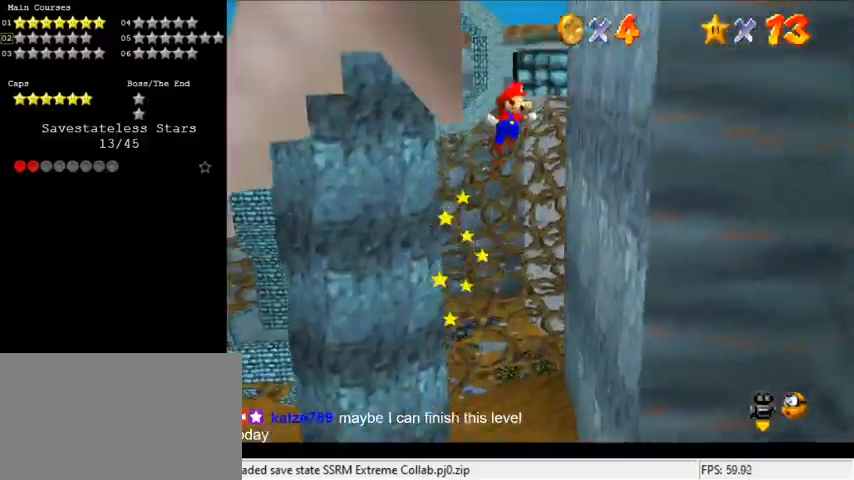
{"keys": ["shift", "up"], "events": [[233, "shift", "up"], [333, "shift", "down"], [367, "right", "up"]]}
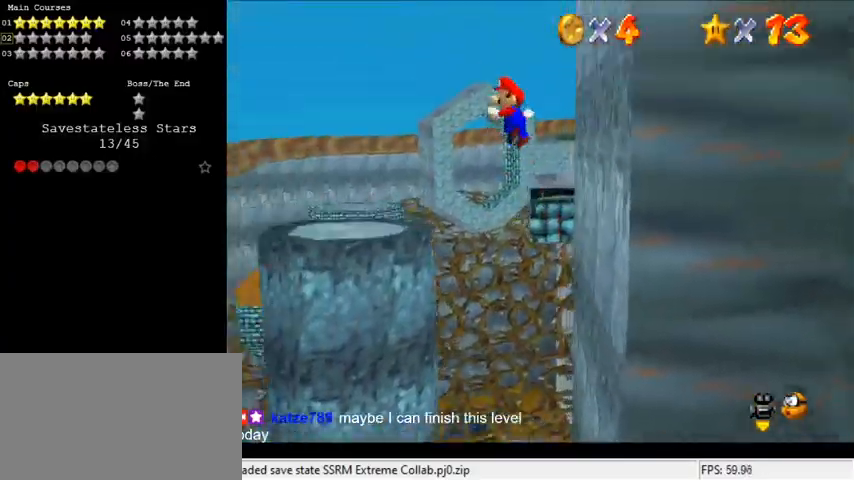
{"keys": [], "events": [[33, "shift", "up"], [200, "up", "up"]]}
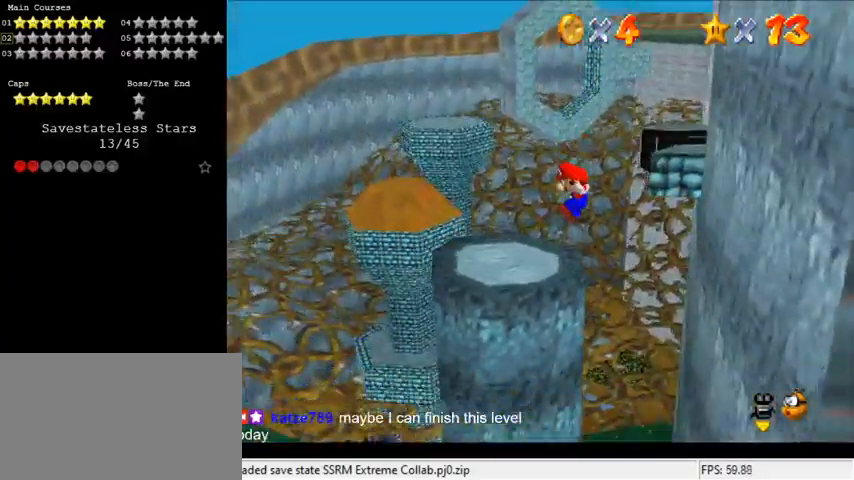
{"keys": ["up"], "events": [[33, "left", "down"], [67, "up", "down"], [167, "left", "up"], [167, "up", "up"], [400, "up", "down"]]}
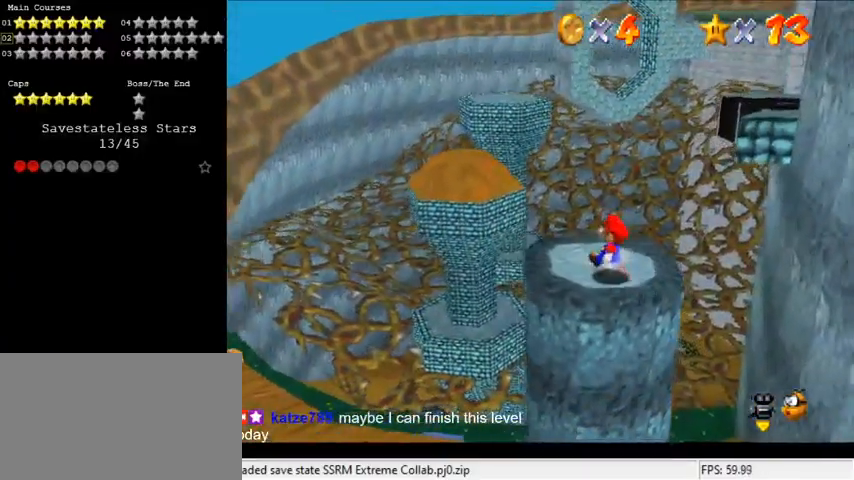
{"keys": ["a", "left", "up"], "events": [[233, "shift", "down"], [400, "a", "down"], [500, "left", "down"], [500, "shift", "up"]]}
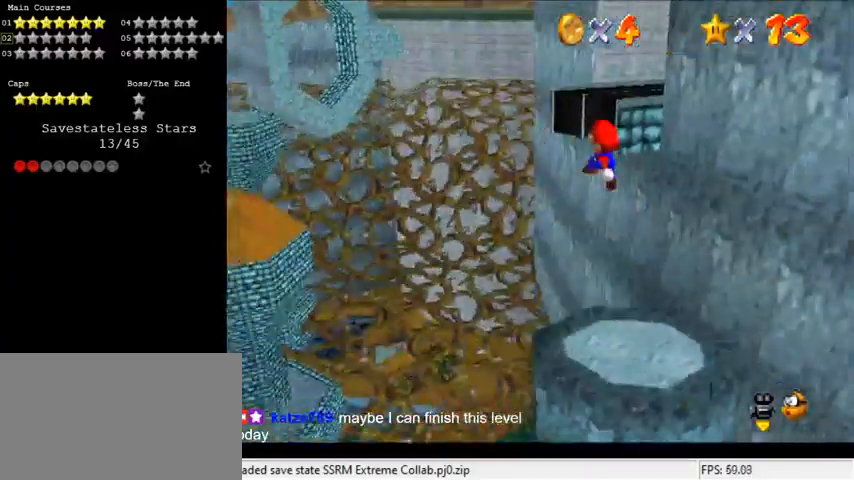
{"keys": ["right"], "events": [[67, "a", "up"], [133, "up", "up"], [267, "a", "down"], [467, "a", "up"], [500, "left", "up"], [500, "right", "down"]]}
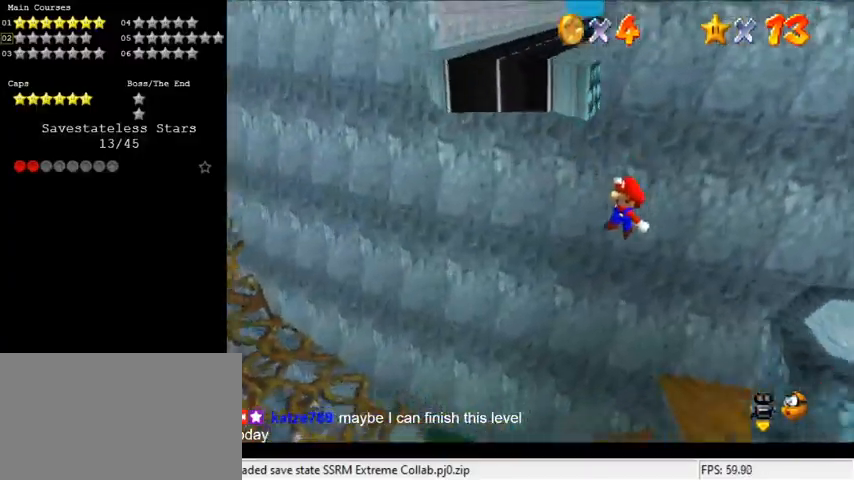
{"keys": ["down"], "events": [[200, "right", "up"], [300, "right", "down"], [400, "down", "down"], [433, "right", "up"]]}
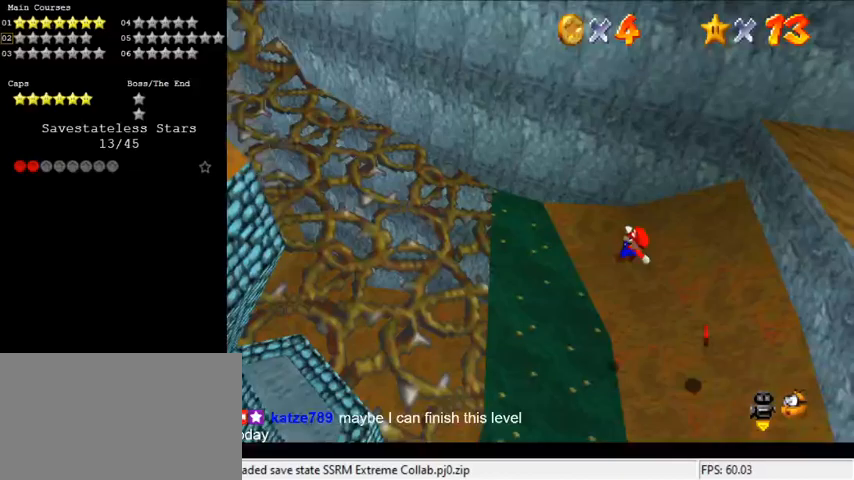
{"keys": [], "events": [[33, "down", "up"], [167, "ctrl", "down"], [300, "ctrl", "up"], [300, "down", "down"], [300, "right", "down"], [433, "a", "down"], [433, "down", "up"], [500, "a", "up"], [500, "right", "up"]]}
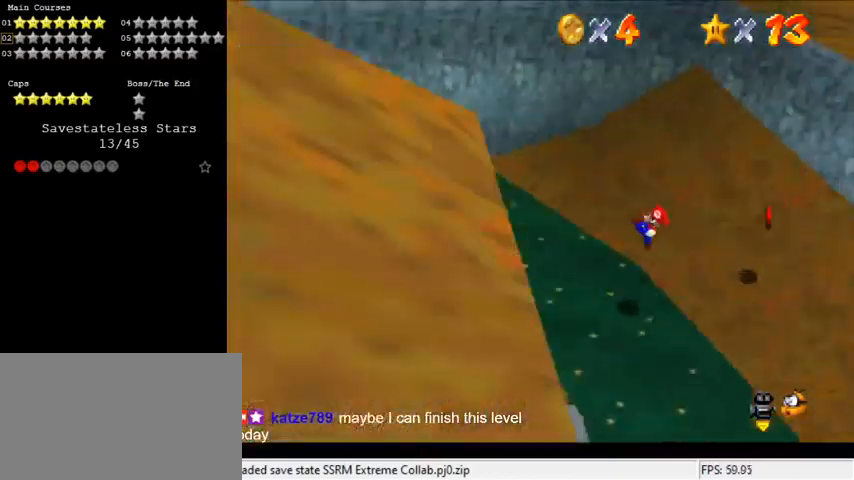
{"keys": ["w"], "events": [[67, "a", "down"], [133, "a", "up"], [233, "a", "down"], [300, "a", "up"], [467, "w", "down"]]}
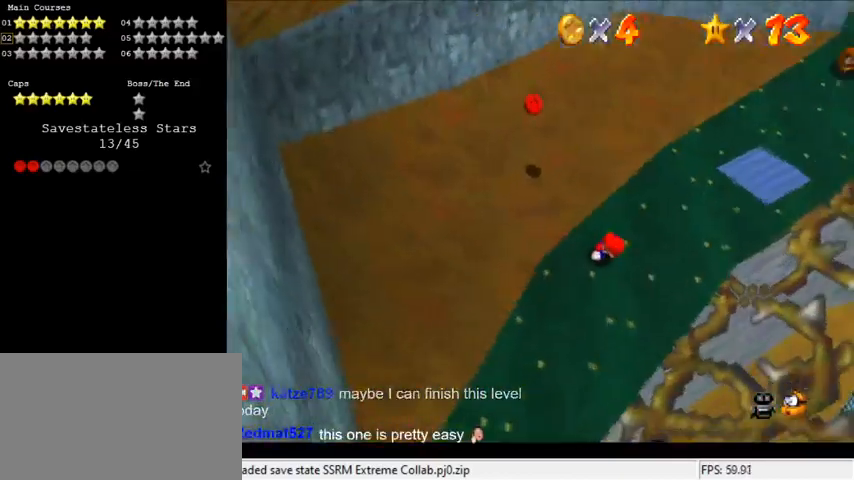
{"keys": ["up"], "events": [[100, "w", "up"], [233, "down", "down"], [333, "down", "up"], [500, "up", "down"]]}
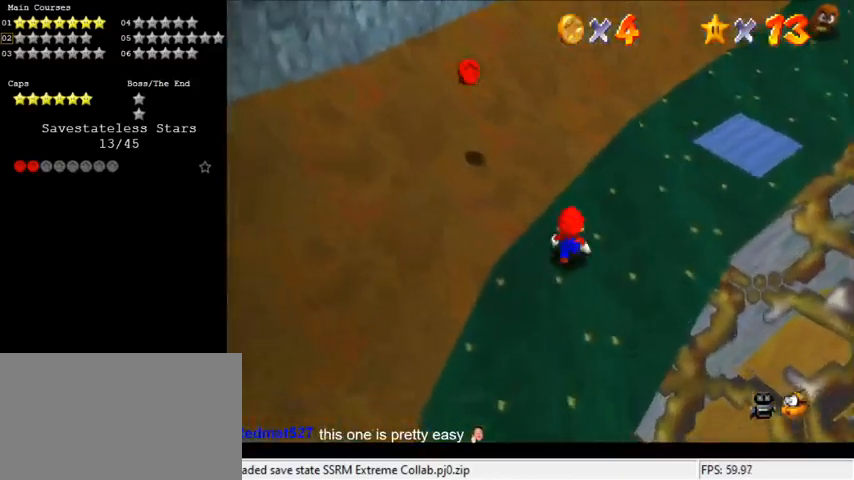
{"keys": [], "events": [[100, "a", "down"], [133, "up", "up"], [233, "a", "up"], [367, "up", "down"], [467, "up", "up"]]}
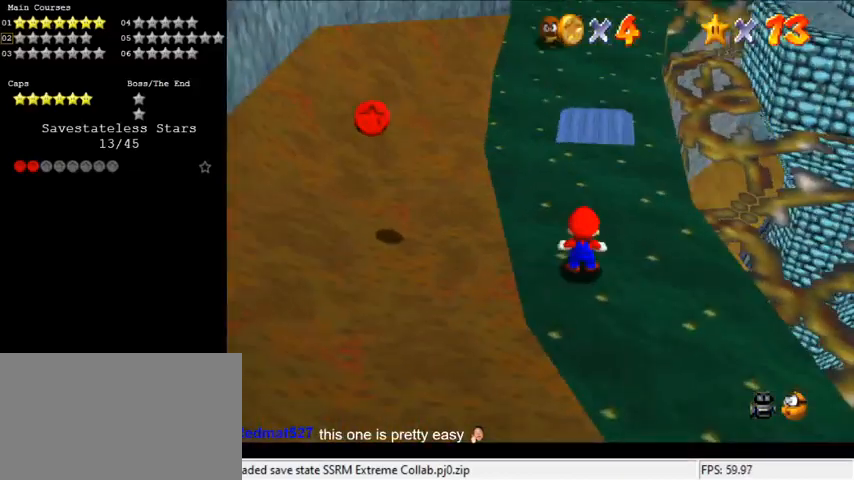
{"keys": ["left"], "events": [[167, "shift", "down"], [233, "left", "down"], [300, "shift", "up"]]}
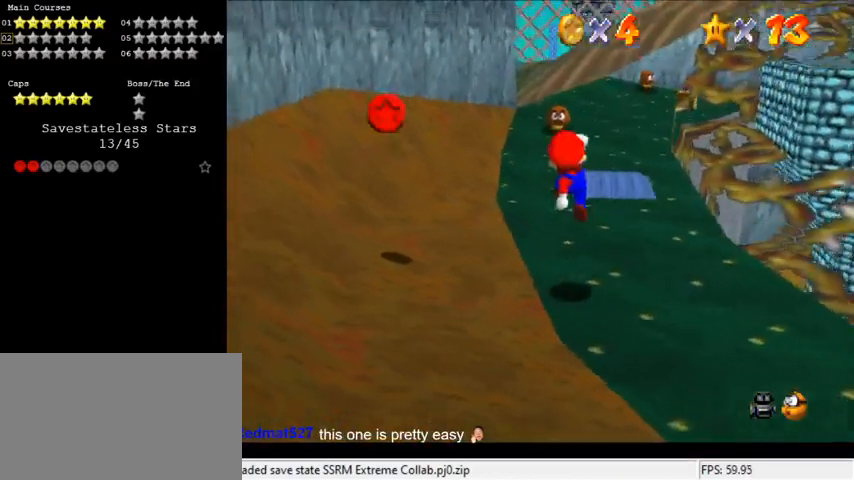
{"keys": ["left", "shift"], "events": [[167, "left", "up"], [367, "shift", "down"], [400, "left", "down"]]}
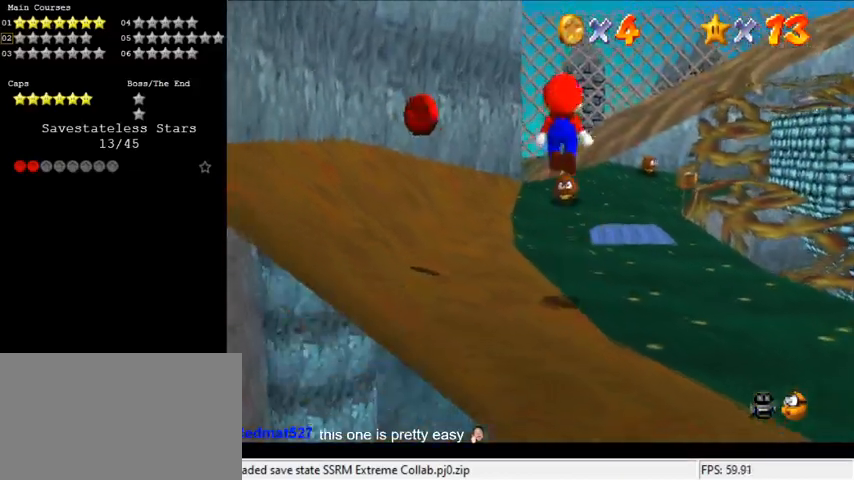
{"keys": ["right", "shift"], "events": [[400, "right", "down"], [467, "left", "up"]]}
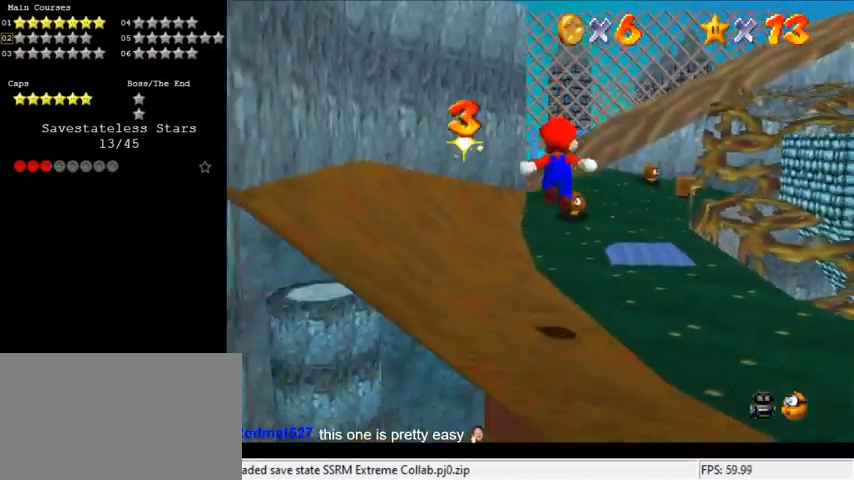
{"keys": ["right"], "events": [[67, "ctrl", "down"], [367, "ctrl", "up"], [467, "shift", "up"]]}
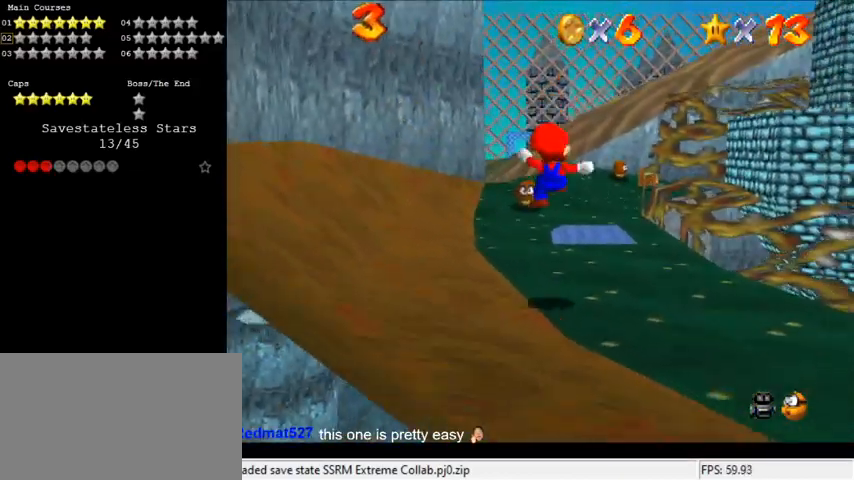
{"keys": ["shift", "up"], "events": [[100, "up", "down"], [167, "right", "up"], [333, "shift", "down"]]}
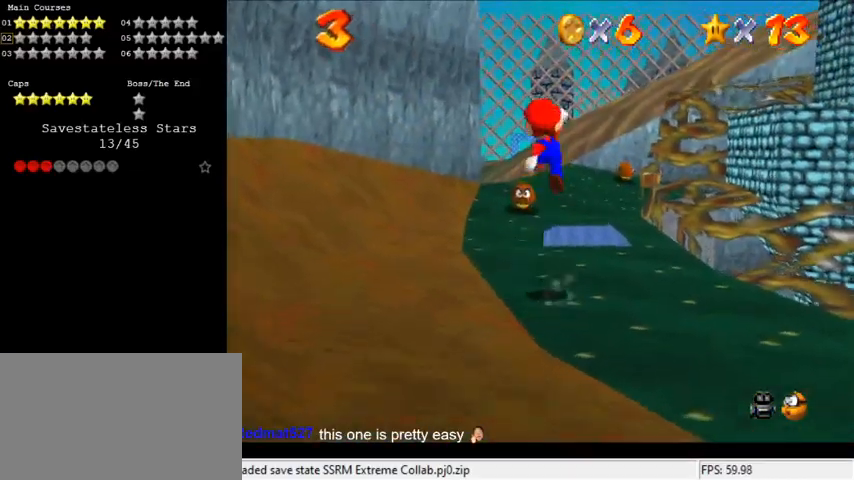
{"keys": ["left", "up"], "events": [[33, "shift", "up"], [167, "a", "down"], [267, "left", "down"], [300, "a", "up"]]}
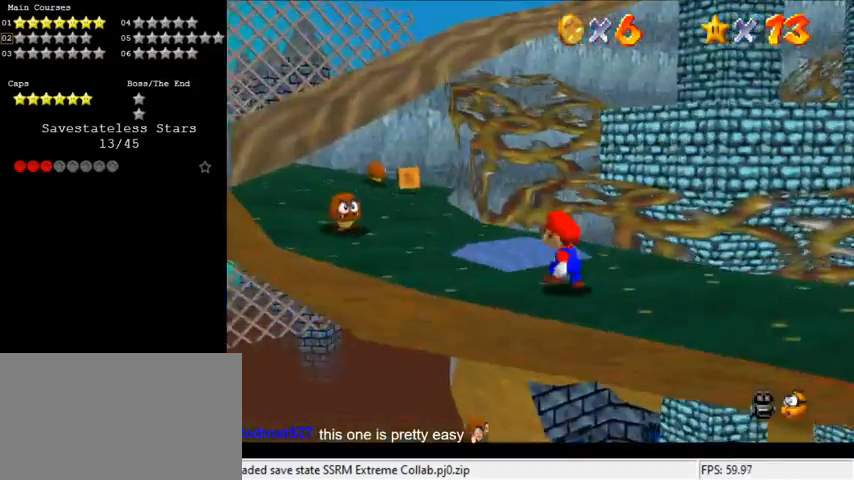
{"keys": ["d", "up"], "events": [[100, "shift", "down"], [233, "shift", "up"], [300, "ctrl", "down"], [400, "ctrl", "up"], [467, "d", "down"], [467, "left", "up"]]}
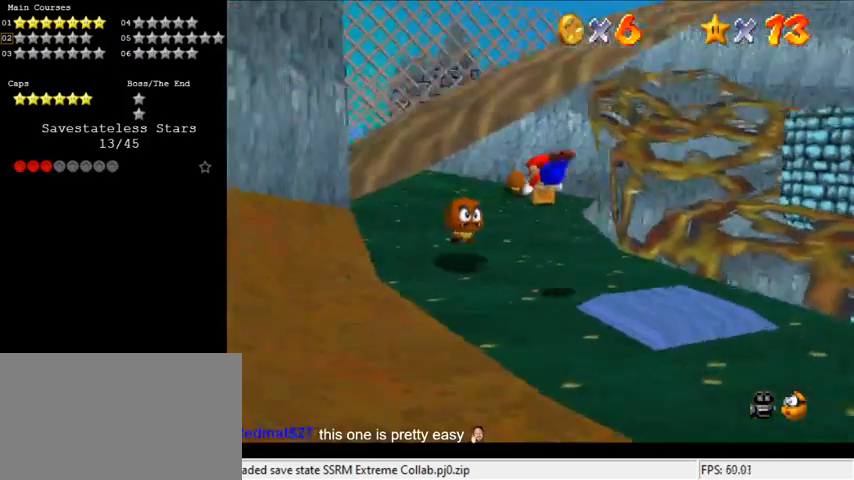
{"keys": ["right", "up"], "events": [[67, "d", "up"], [133, "d", "down"], [200, "right", "down"], [233, "d", "up"], [333, "shift", "down"], [467, "shift", "up"]]}
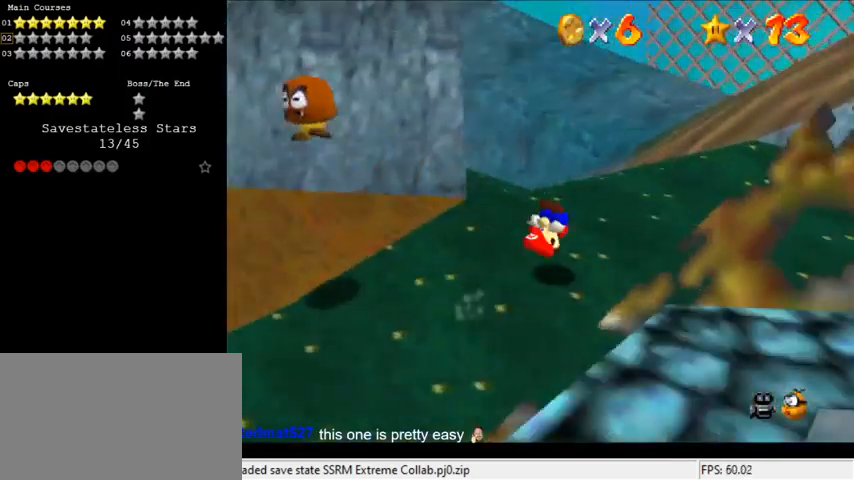
{"keys": ["right"], "events": [[67, "d", "down"], [100, "s", "down"], [100, "up", "up"], [233, "d", "up"], [233, "right", "up"], [233, "s", "up"], [367, "right", "down"]]}
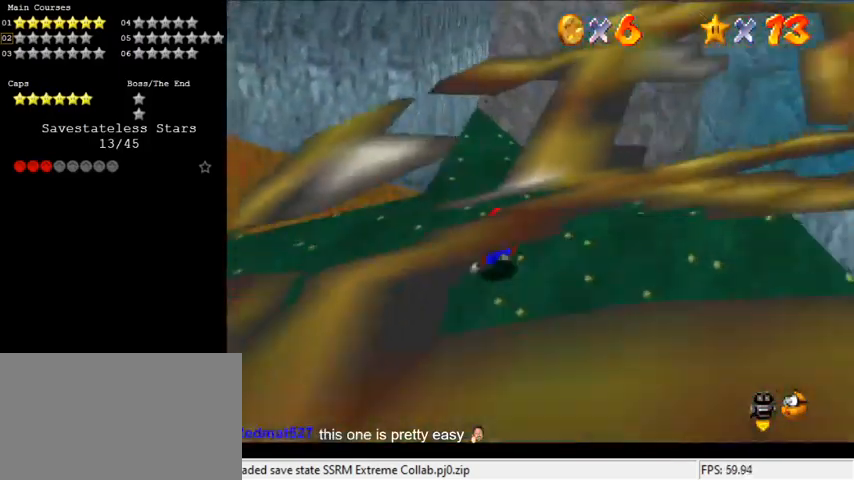
{"keys": ["left", "up"], "events": [[167, "right", "up"], [267, "up", "down"], [433, "left", "down"]]}
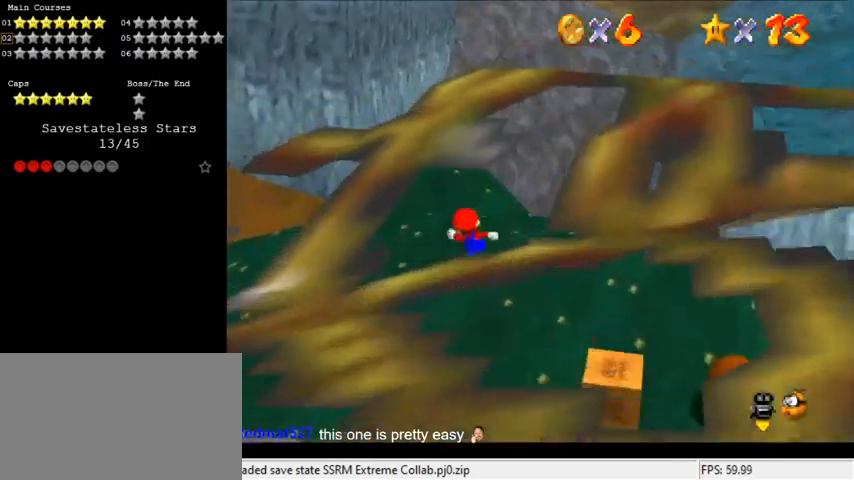
{"keys": ["up"], "events": [[33, "up", "up"], [267, "up", "down"], [367, "left", "up"]]}
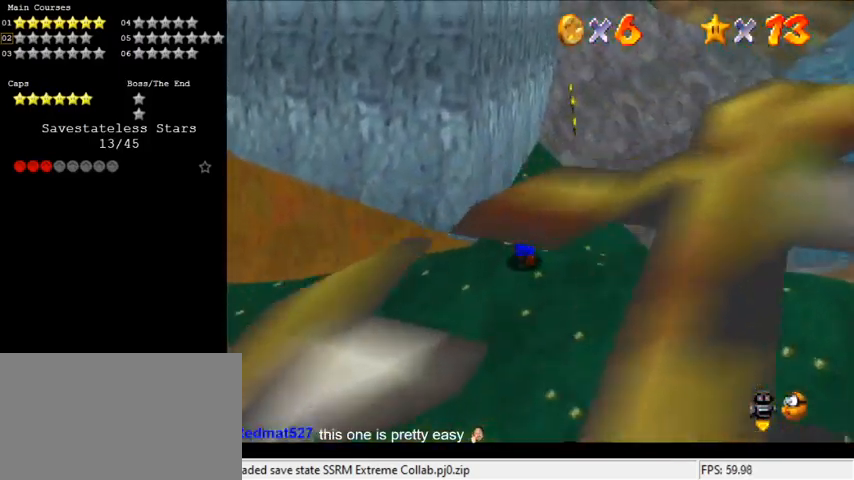
{"keys": ["up"], "events": [[67, "shift", "down"], [200, "shift", "up"]]}
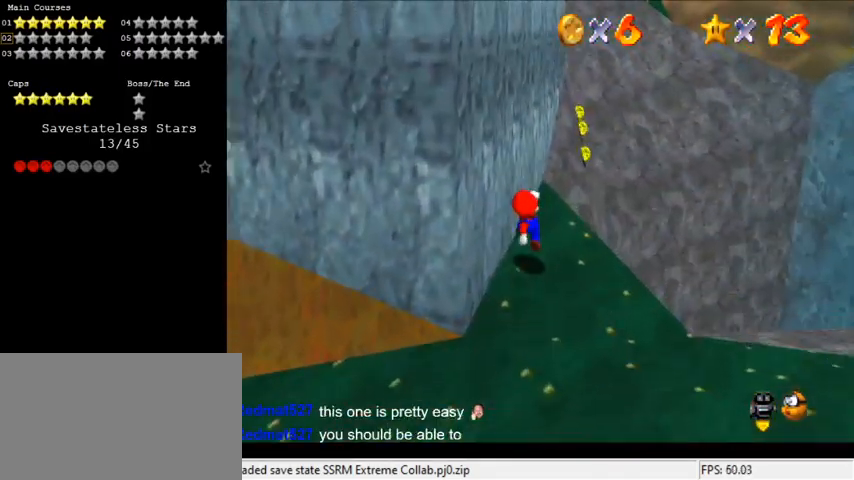
{"keys": ["right", "shift", "up"], "events": [[200, "shift", "down"], [300, "right", "down"]]}
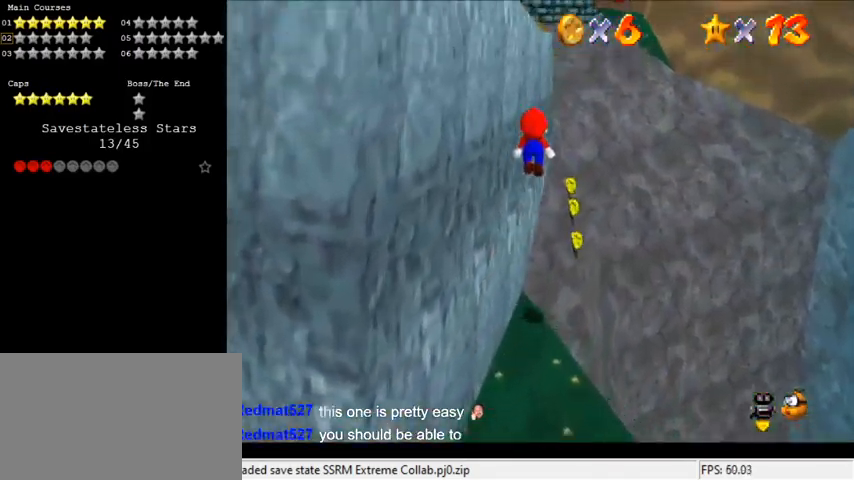
{"keys": ["right", "shift", "up"], "events": [[33, "d", "down"], [167, "d", "up"]]}
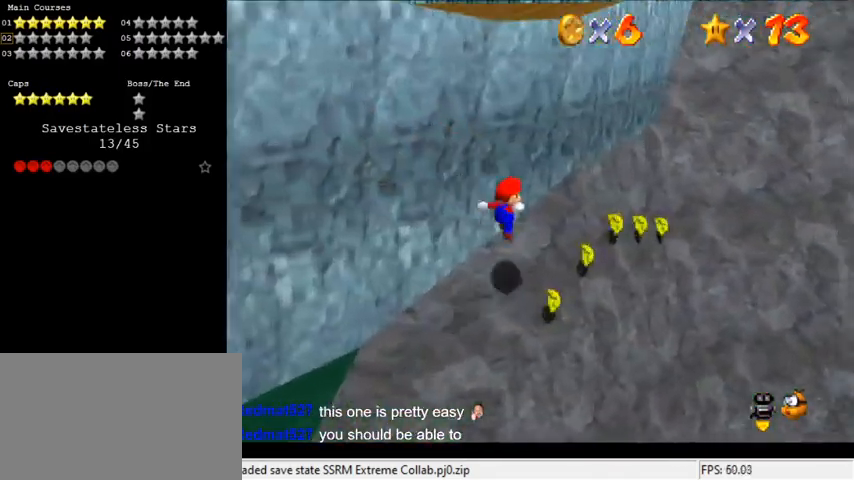
{"keys": ["a", "right", "shift", "up"], "events": [[33, "shift", "up"], [233, "shift", "down"], [367, "a", "down"]]}
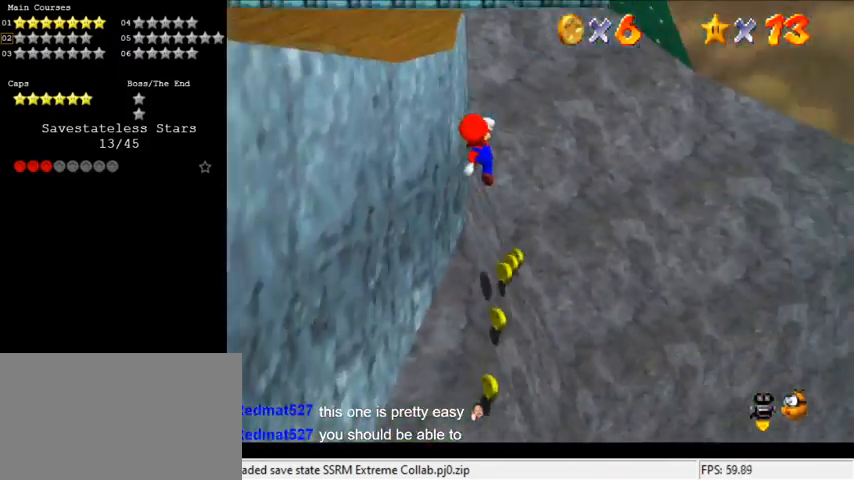
{"keys": ["up"], "events": [[33, "a", "up"], [133, "right", "up"], [333, "left", "down"], [467, "shift", "up"], [500, "left", "up"]]}
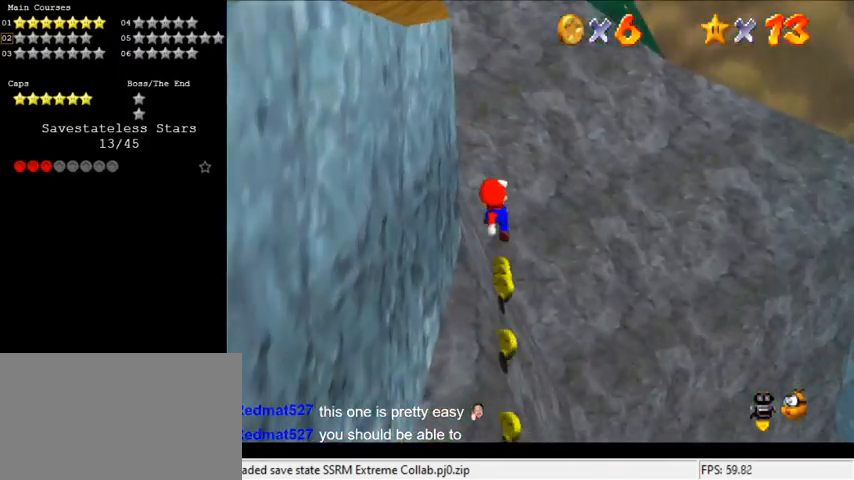
{"keys": ["right", "shift", "up"], "events": [[67, "right", "down"], [433, "shift", "down"]]}
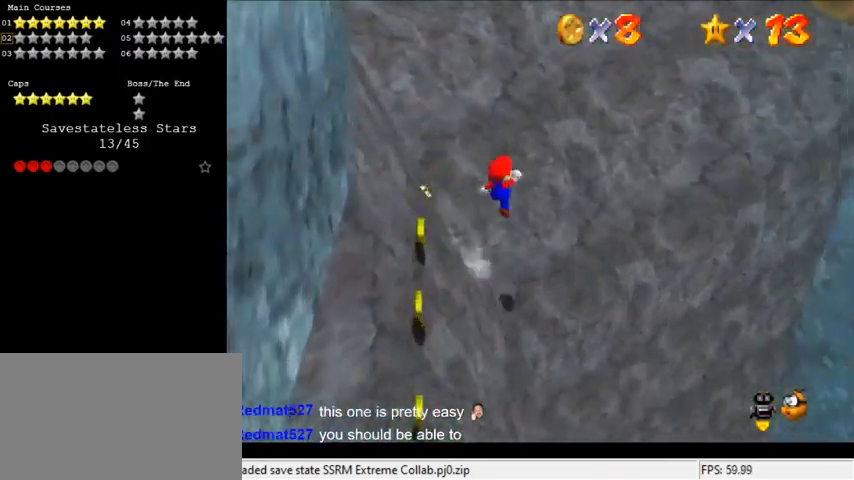
{"keys": ["up"], "events": [[100, "right", "up"], [300, "shift", "up"]]}
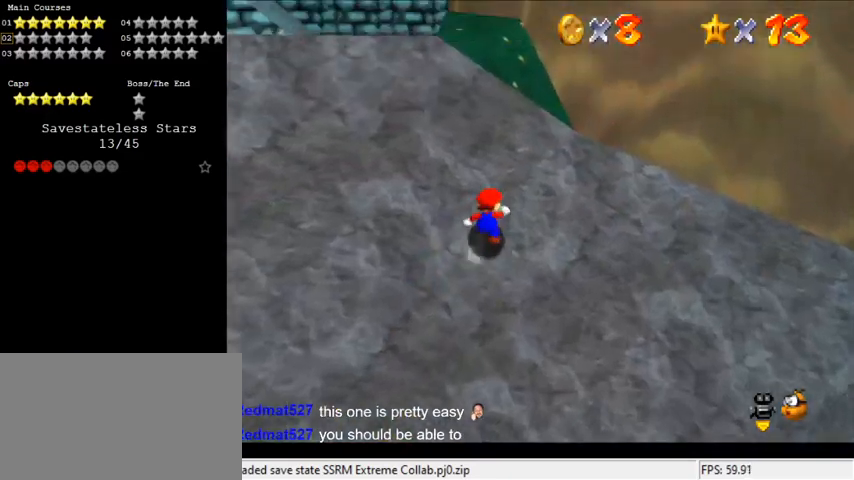
{"keys": ["shift", "up"], "events": [[67, "shift", "down"], [300, "shift", "up"], [467, "shift", "down"]]}